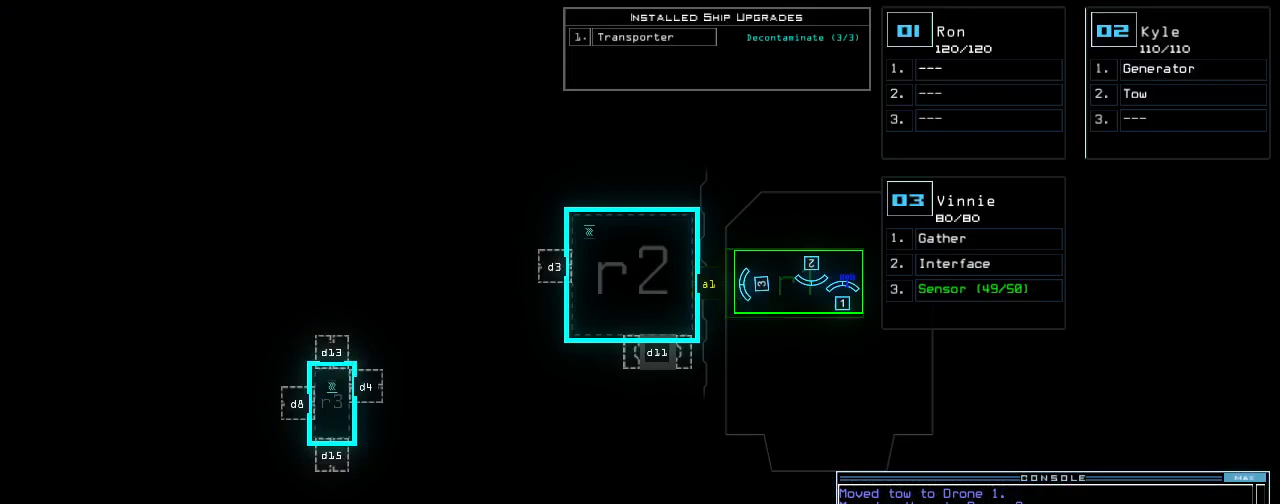
Gameplay with keyboard; each line is a JSON object with the keys held at the frame after it. "events" lists presses ("down") and releases ("up") of ".", "0", "1", "2", "3", "4", "5", "6", "7", "8", "9", "a", "b", "backspace", "c", "caps_lock", "comma", "ctrl_l", "ctrl_r", "d", "down", "e", "equals", "escape", "f", "f8", "g", "h", "i", "j", "k", "l", "left", "m", "minus", "n", "o", "p", "q", "quote", "r", "return", "right", "s", "semicolon", "shift_l", "shift_r", "space", "t", "tab", "tilde", "u", "up", "v", "w", "x", "y" and "z" between this image and that frame as [ms after this image, input, new state], when the widget could be followed in between. No other keys are recorded. Mouse input is not recorded.
{"keys": [], "events": []}
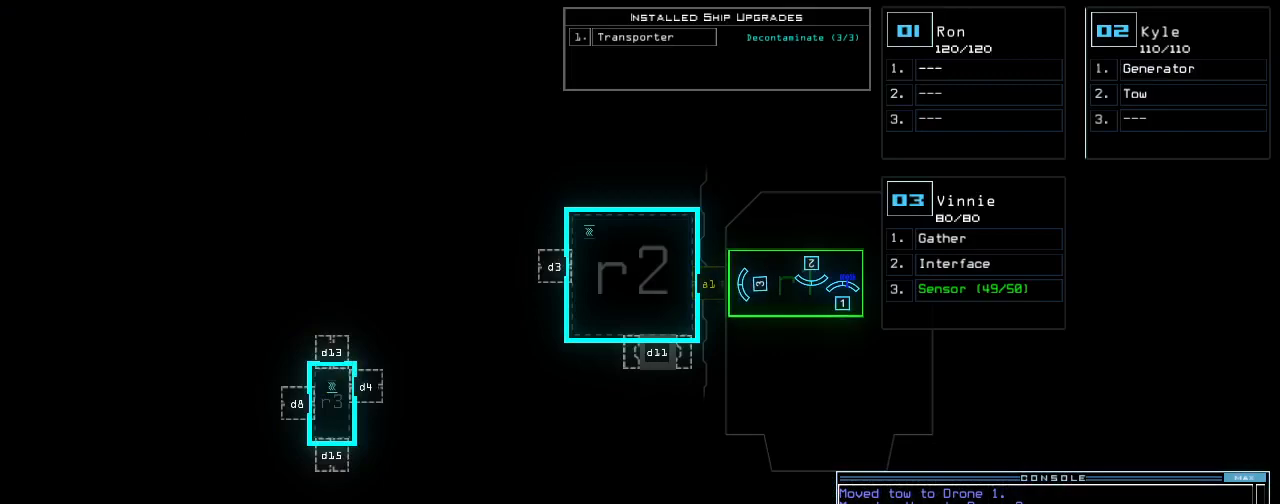
{"keys": [], "events": []}
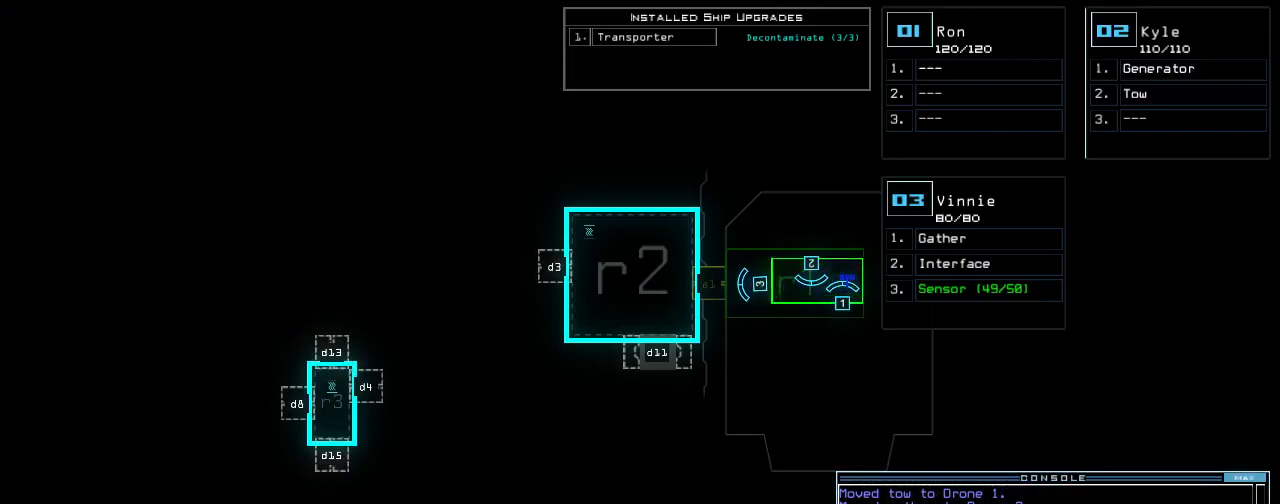
{"keys": ["a", "r"], "events": [[180, "t", "down"], [300, "t", "up"], [400, "r", "down"], [480, "a", "down"]]}
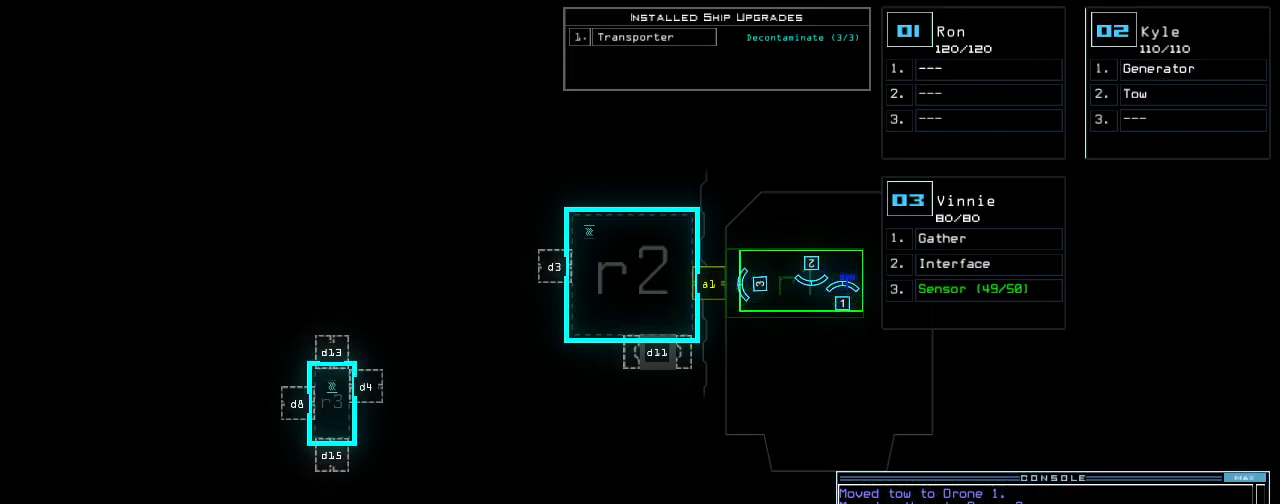
{"keys": [], "events": [[40, "r", "up"], [80, "n", "down"], [120, "a", "up"], [140, "space", "down"], [200, "n", "up"], [260, "space", "up"]]}
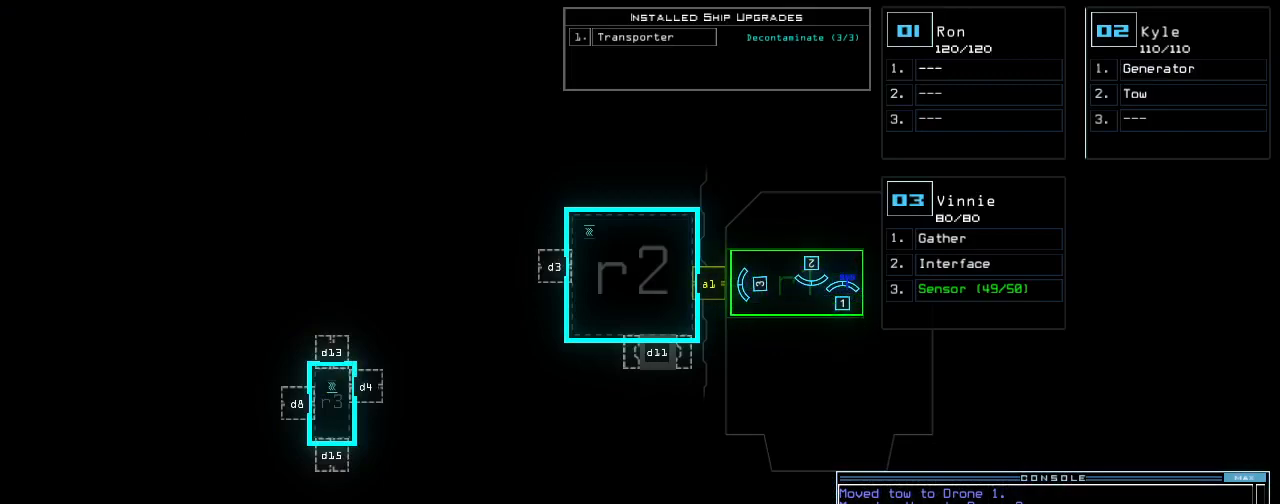
{"keys": [], "events": []}
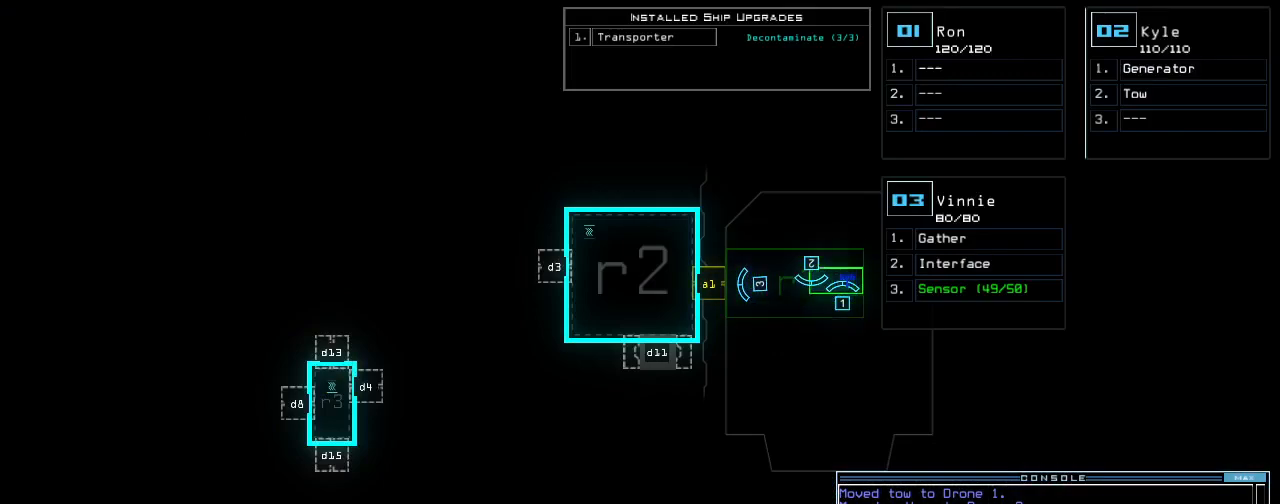
{"keys": [], "events": []}
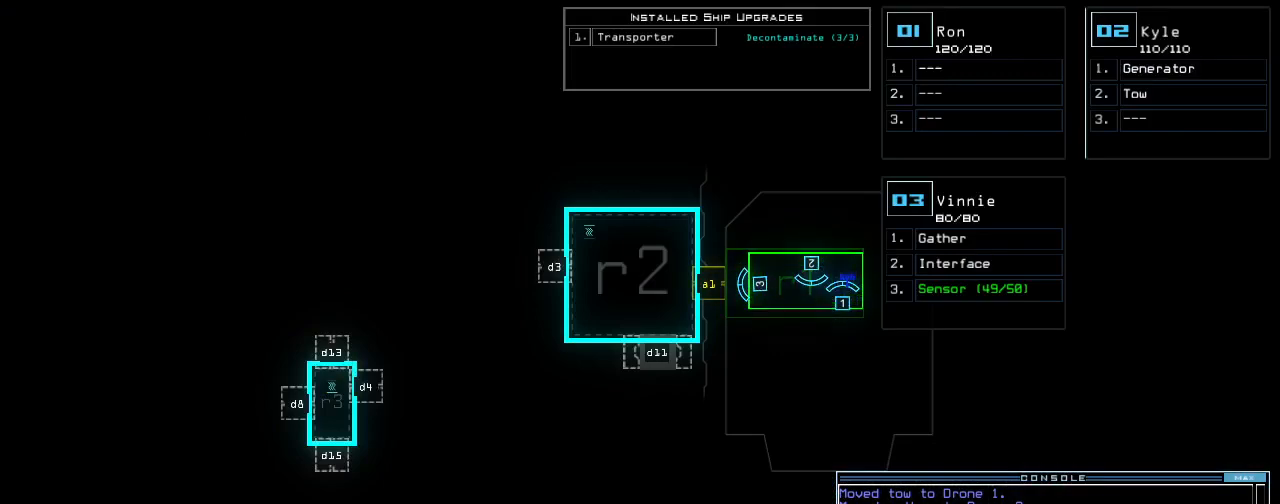
{"keys": [], "events": []}
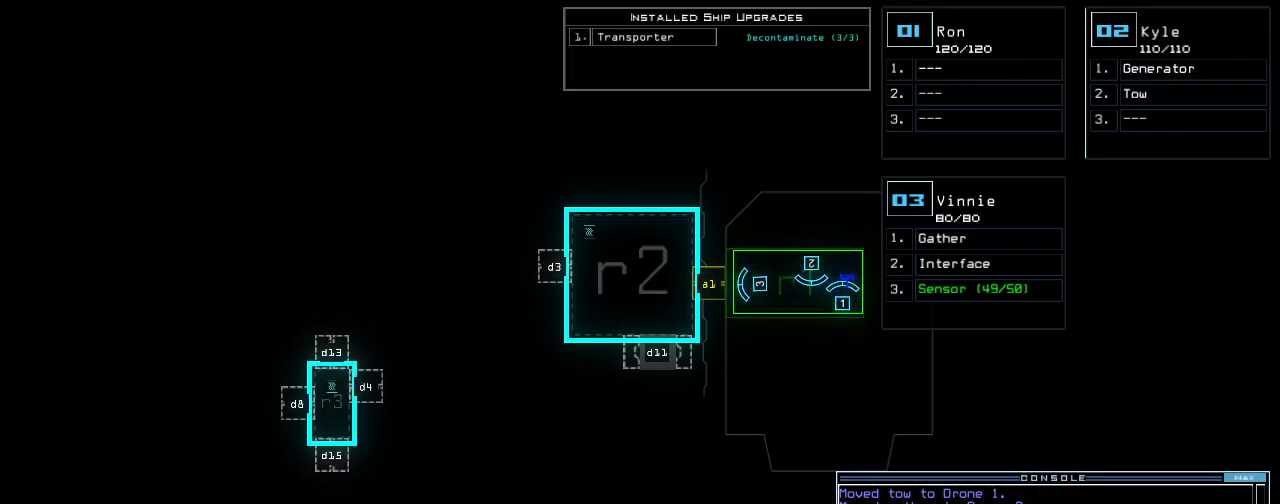
{"keys": [], "events": [[220, "3", "down"], [280, "3", "up"]]}
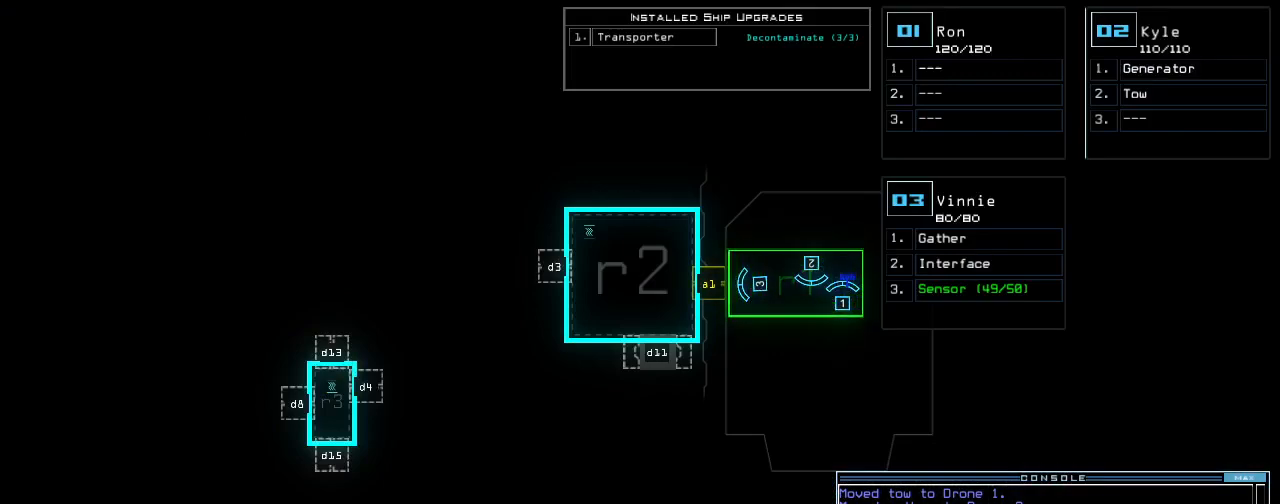
{"keys": [], "events": [[20, "space", "down"], [120, "space", "up"]]}
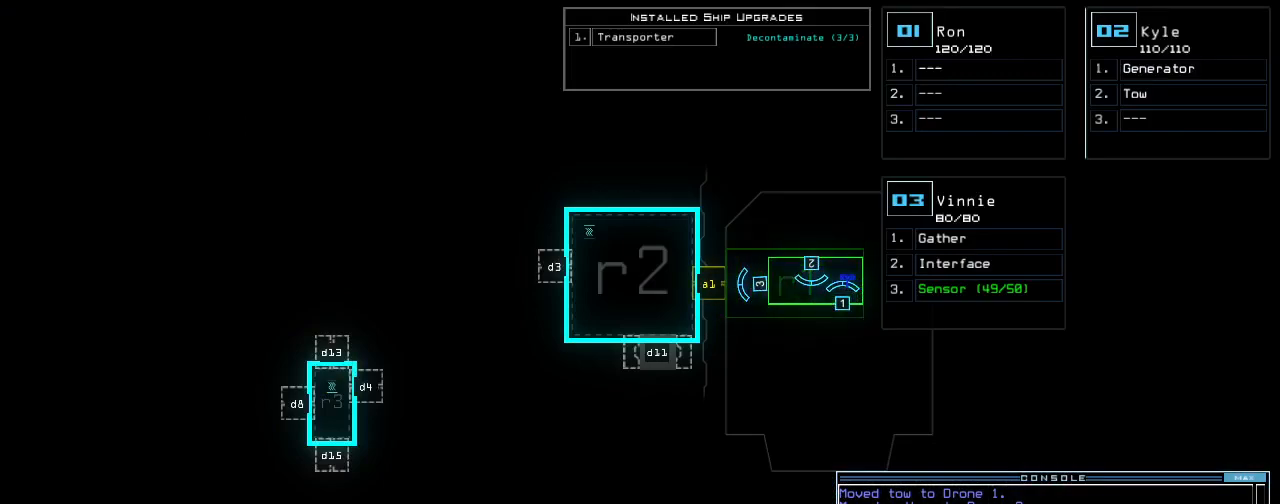
{"keys": [], "events": []}
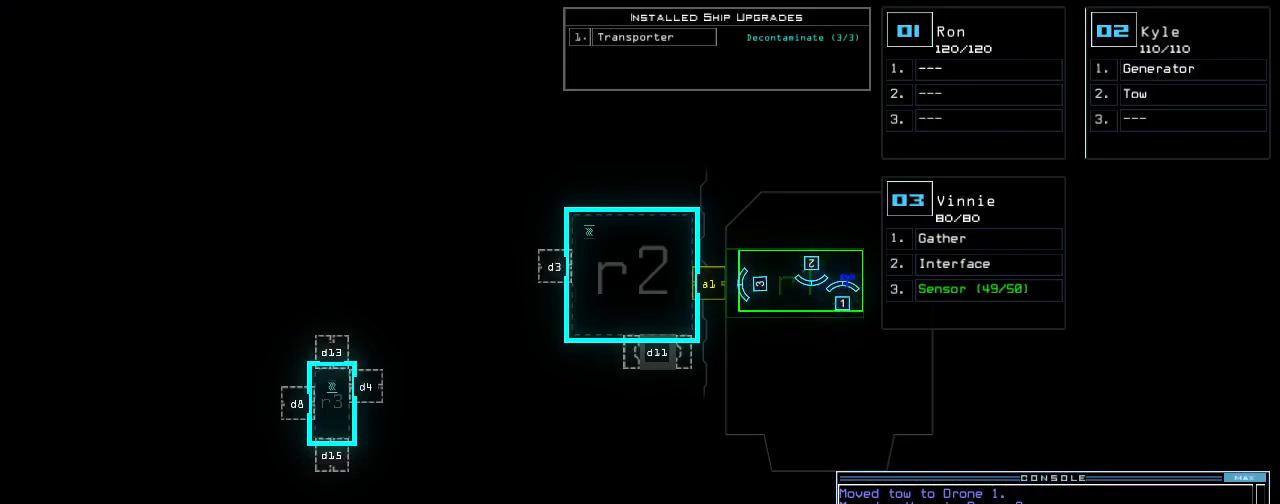
{"keys": [], "events": [[180, "r", "down"], [240, "3", "down"], [280, "r", "up"], [340, "3", "up"]]}
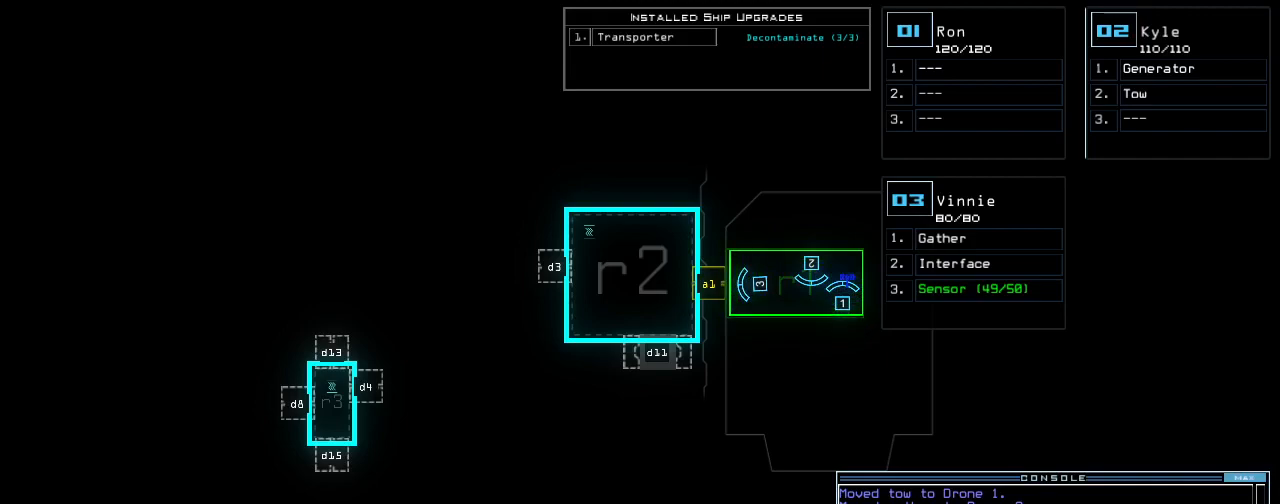
{"keys": [], "events": []}
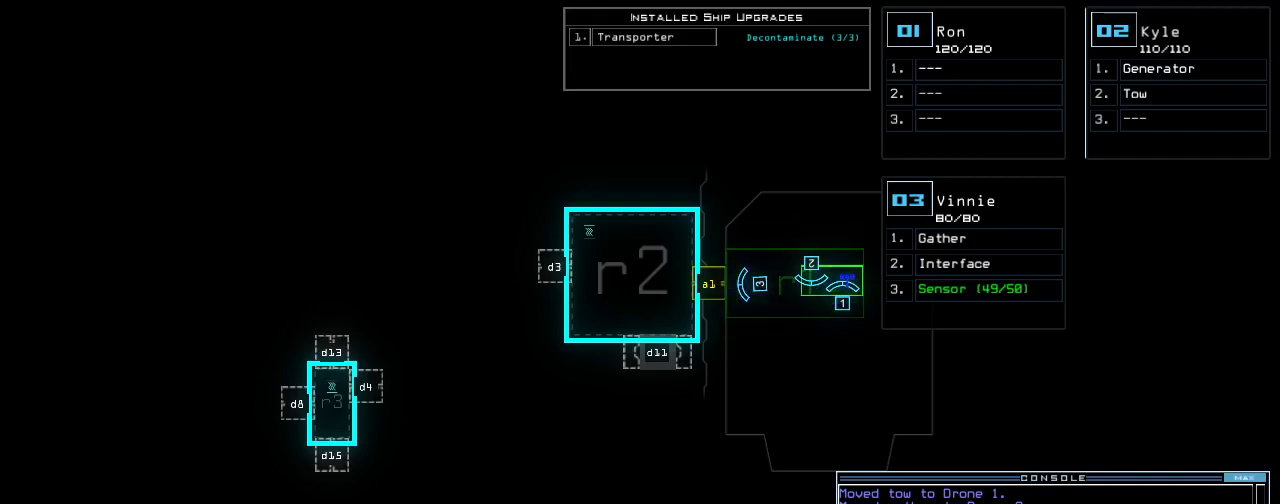
{"keys": [], "events": [[200, "semicolon", "down"], [300, "semicolon", "up"]]}
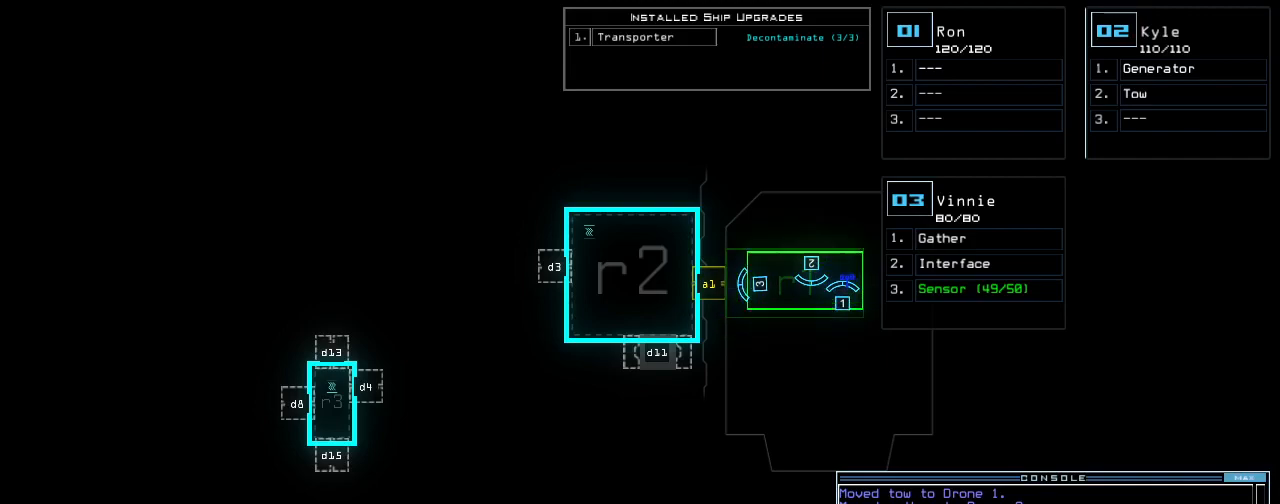
{"keys": [], "events": [[180, "l", "down"], [240, "l", "up"], [320, "o", "down"], [380, "o", "up"]]}
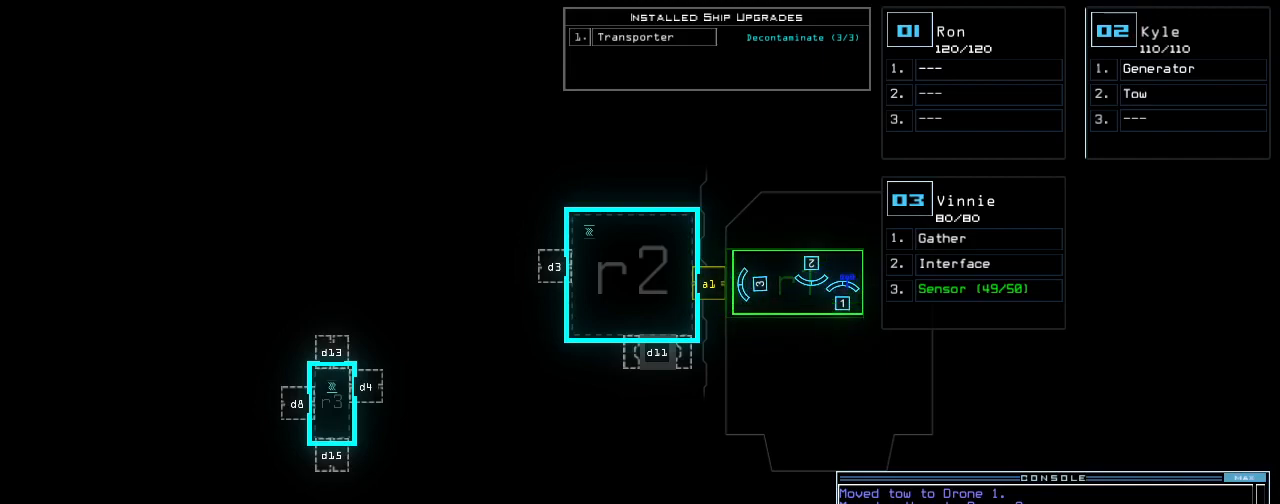
{"keys": [], "events": []}
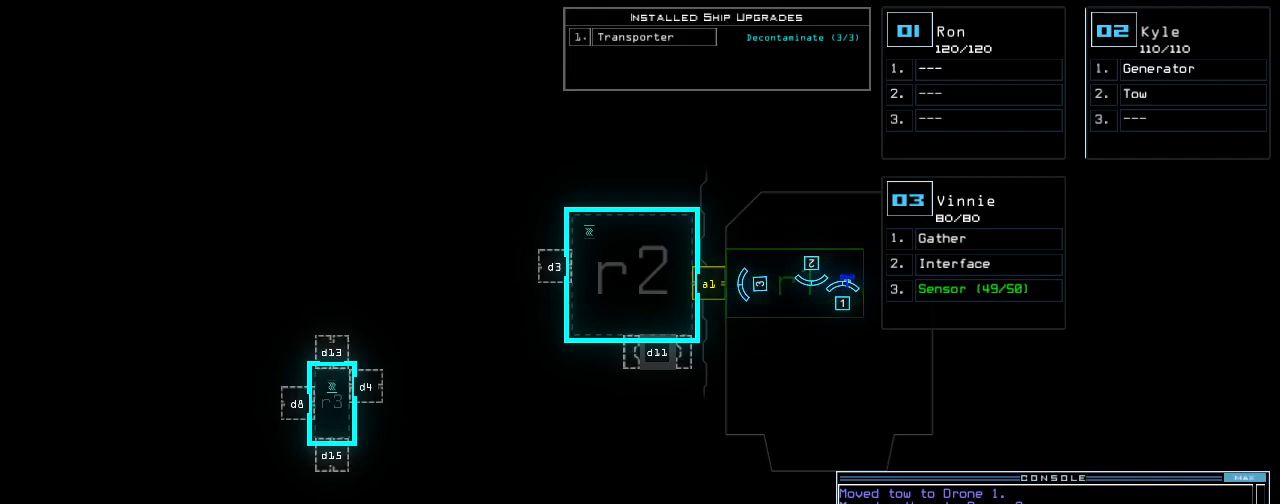
{"keys": [], "events": []}
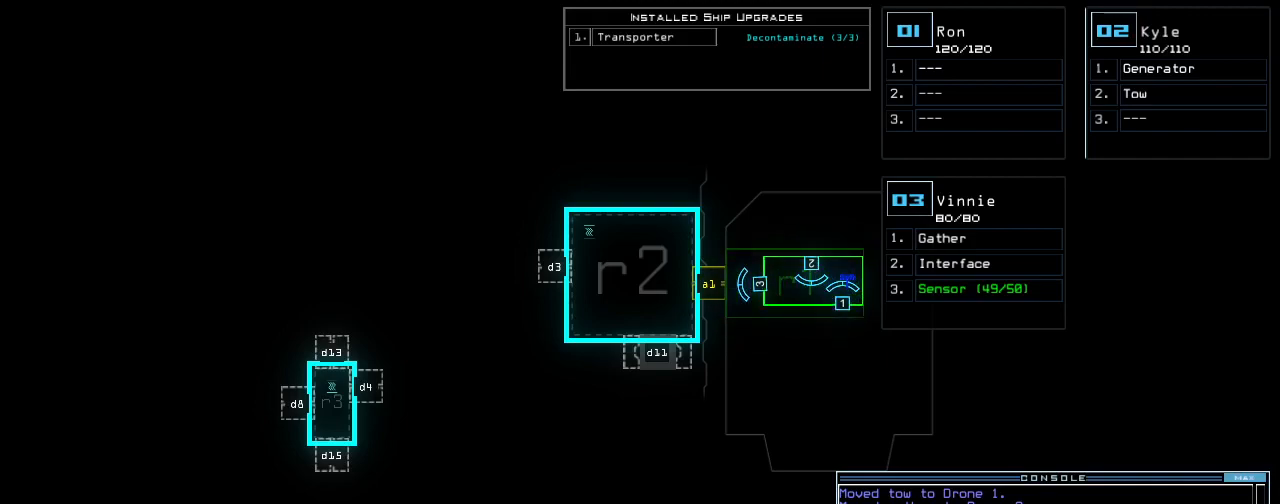
{"keys": [], "events": []}
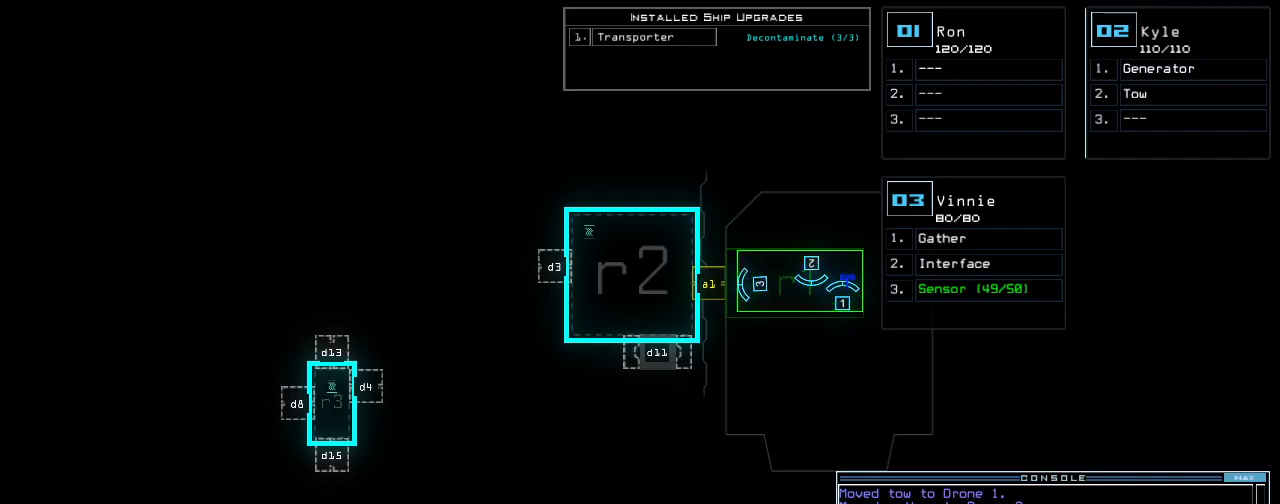
{"keys": [], "events": []}
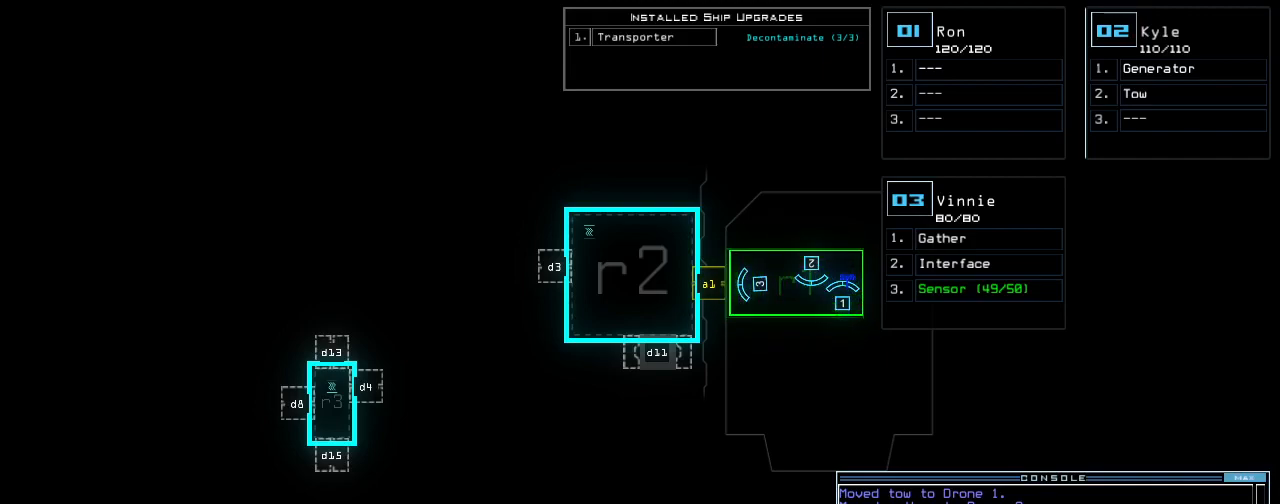
{"keys": [], "events": []}
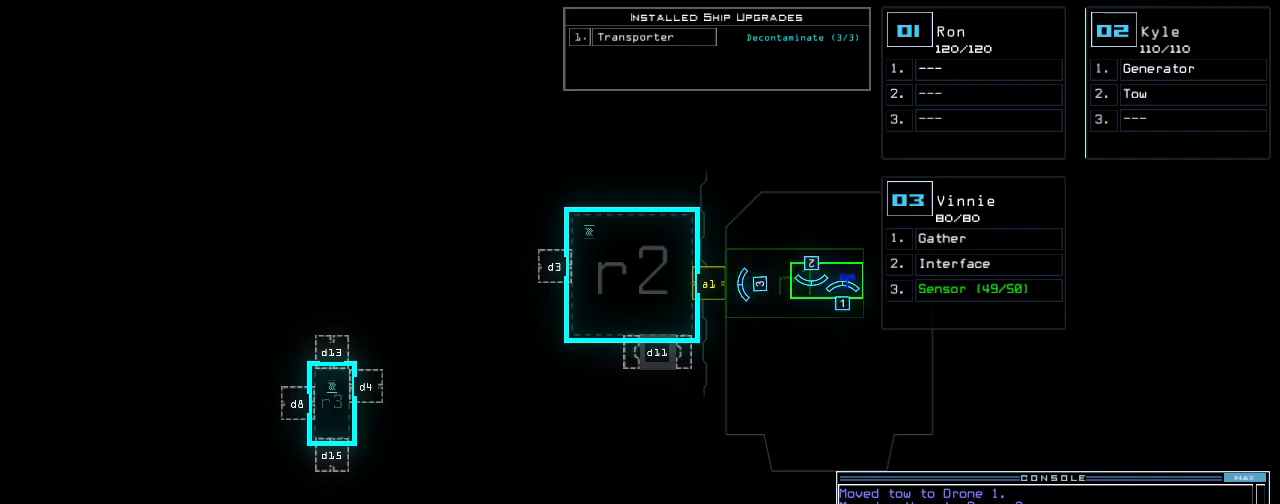
{"keys": [], "events": []}